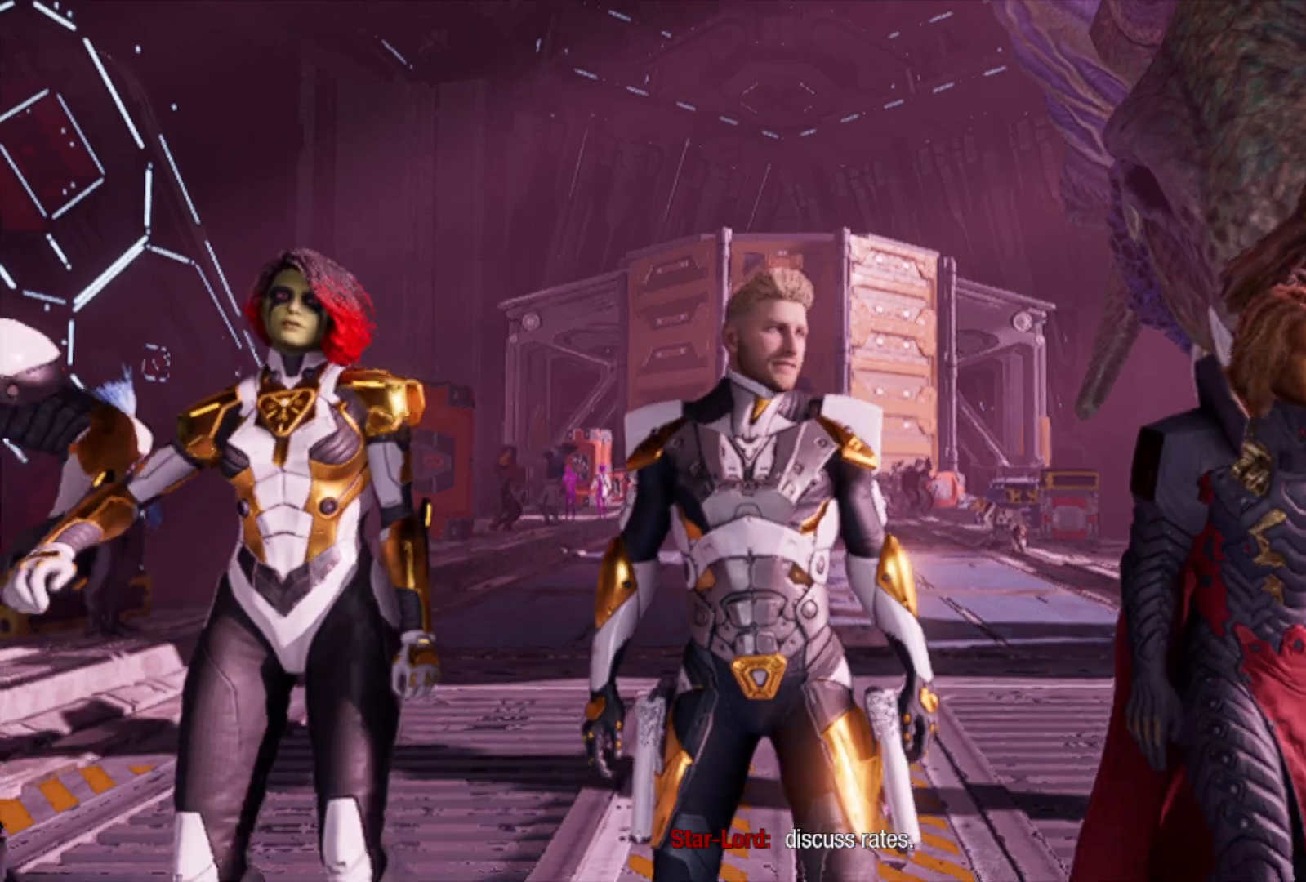
Gameplay with a controller (Xbox layout); each line is a JSON object with the inputs held at the frame after it. "events" lists button and stick changes between this image and that frame as [ms after this image, input, new state], when the widget could be followed in between.
{"buttons": [], "left_stick": "down", "right_stick": "center", "events": [[433, "left_stick", "down"]]}
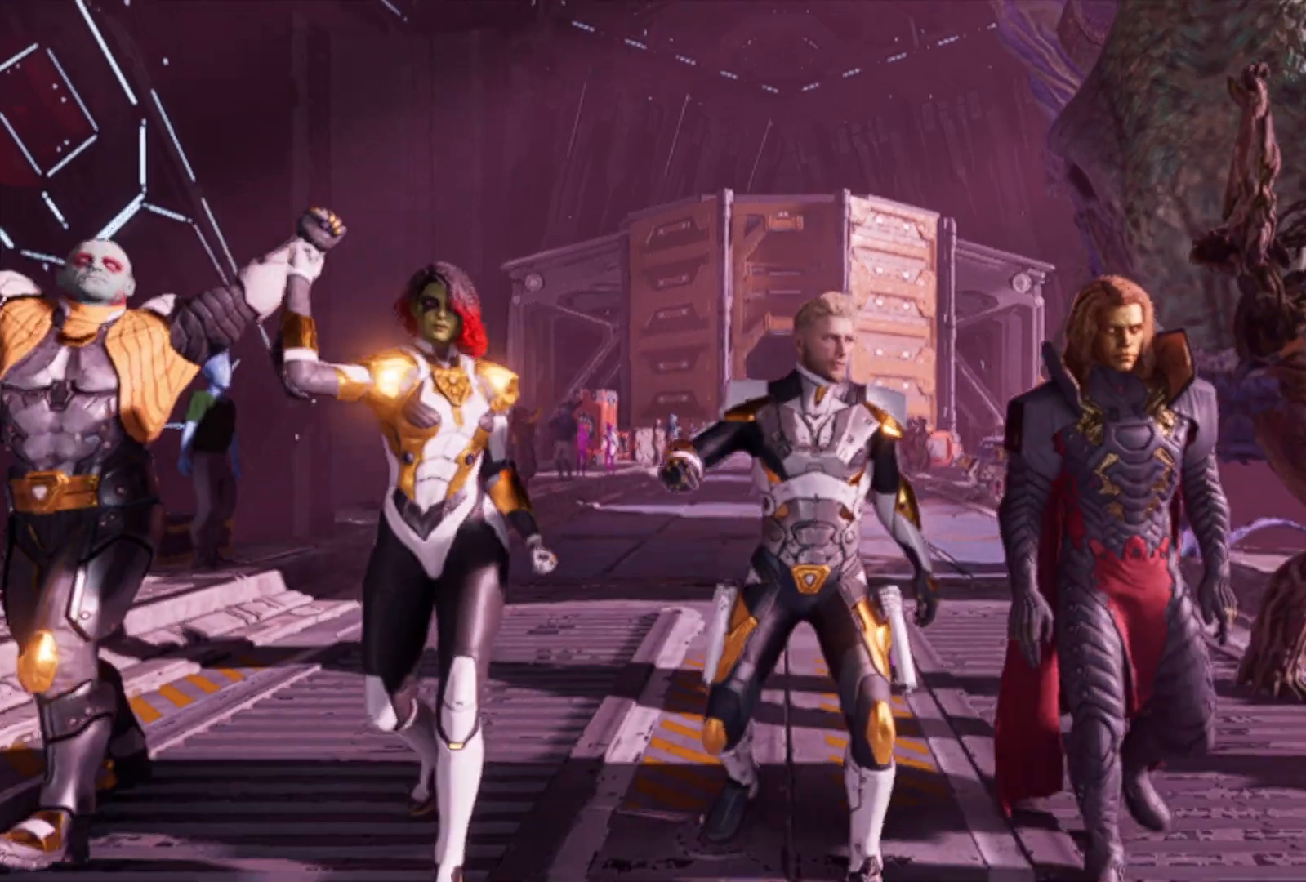
{"buttons": [], "left_stick": "down", "right_stick": "center", "events": []}
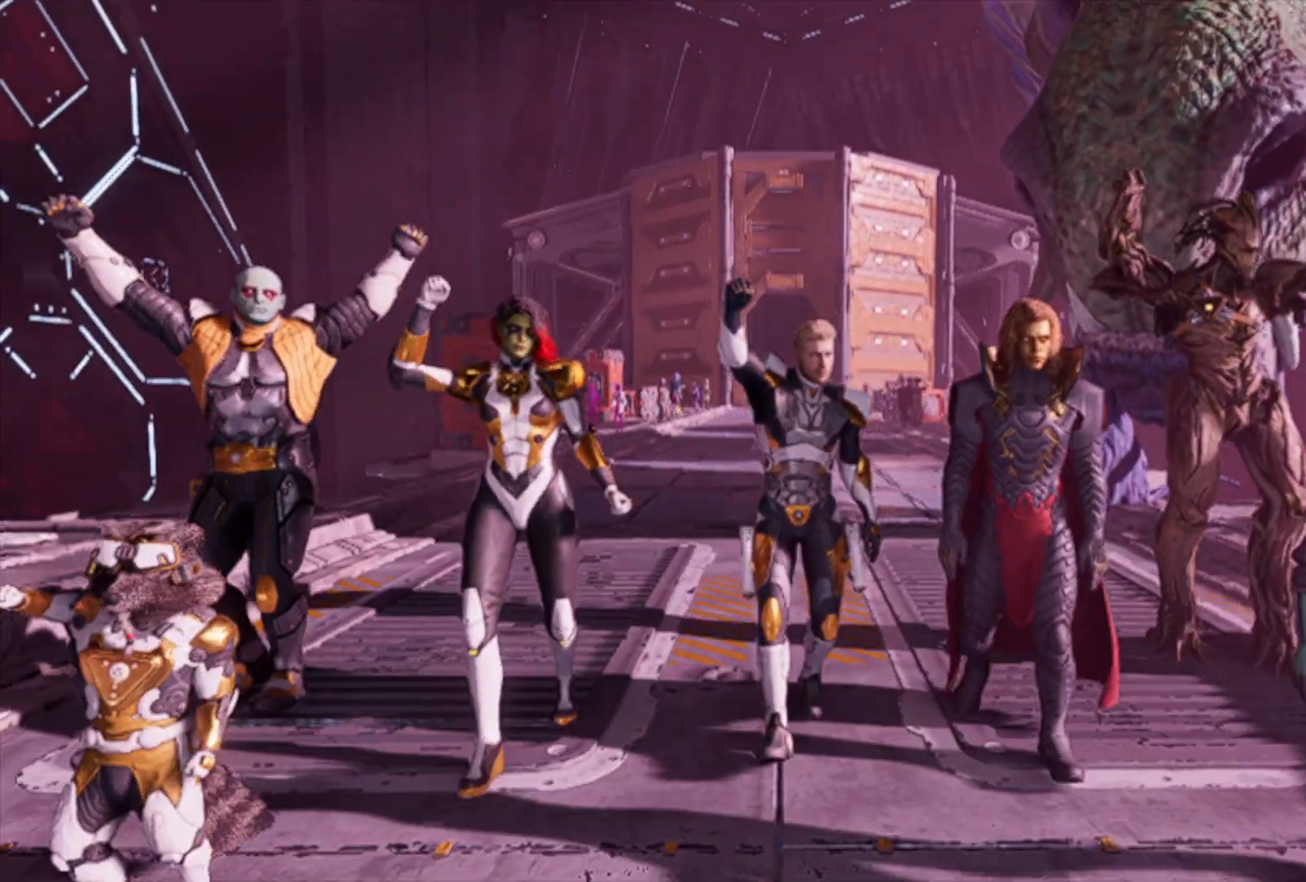
{"buttons": [], "left_stick": "down", "right_stick": "center", "events": []}
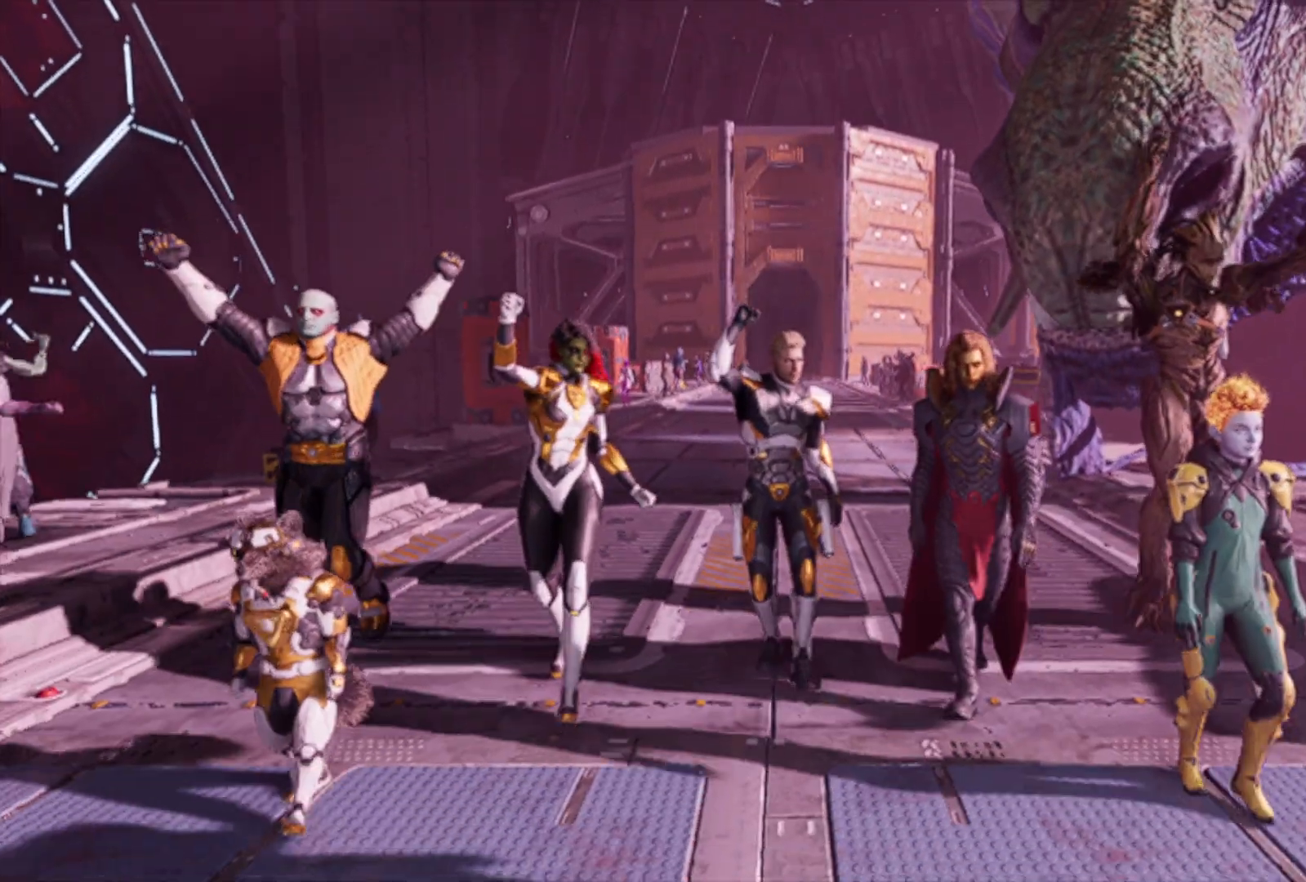
{"buttons": [], "left_stick": "down", "right_stick": "center", "events": []}
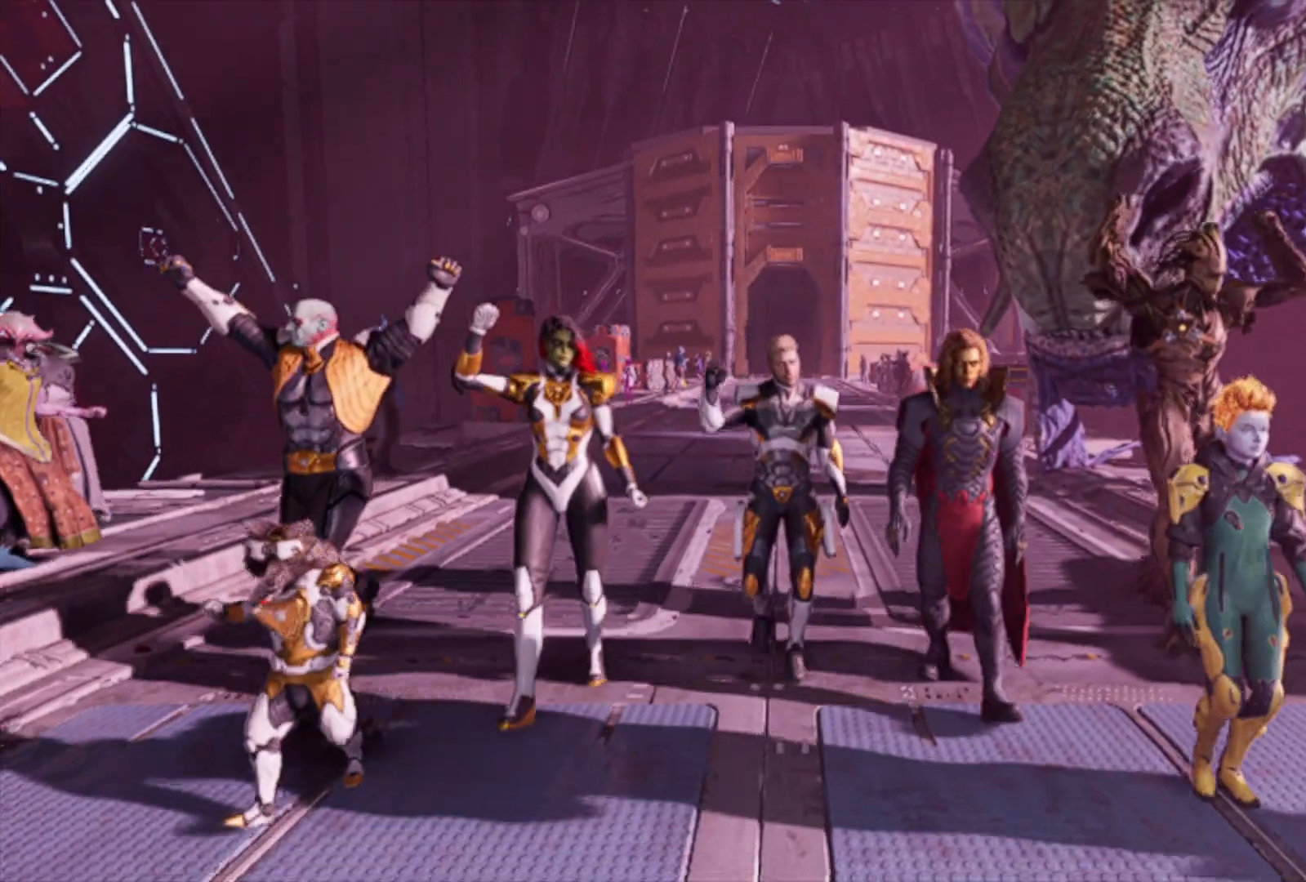
{"buttons": [], "left_stick": "down", "right_stick": "center", "events": []}
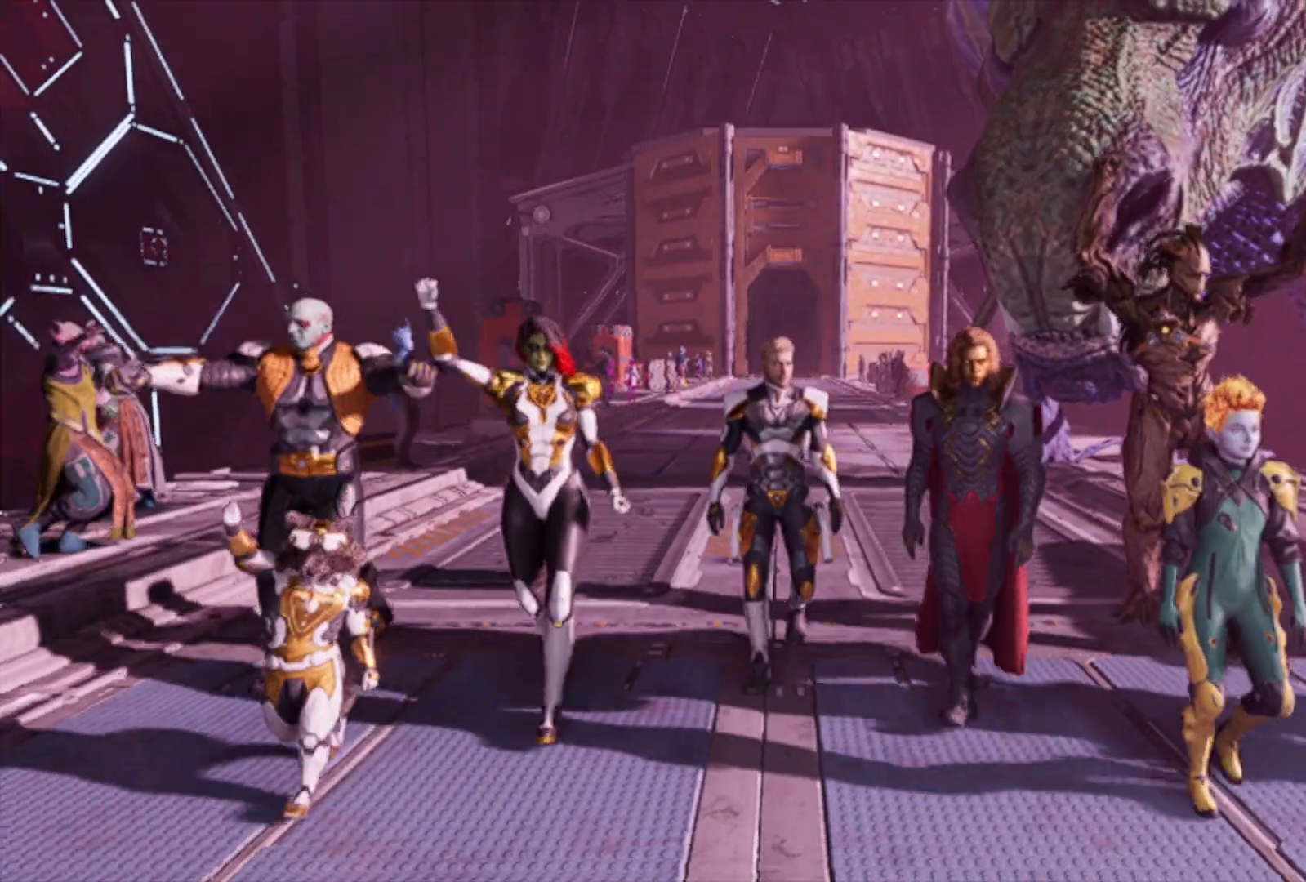
{"buttons": [], "left_stick": "down", "right_stick": "center", "events": []}
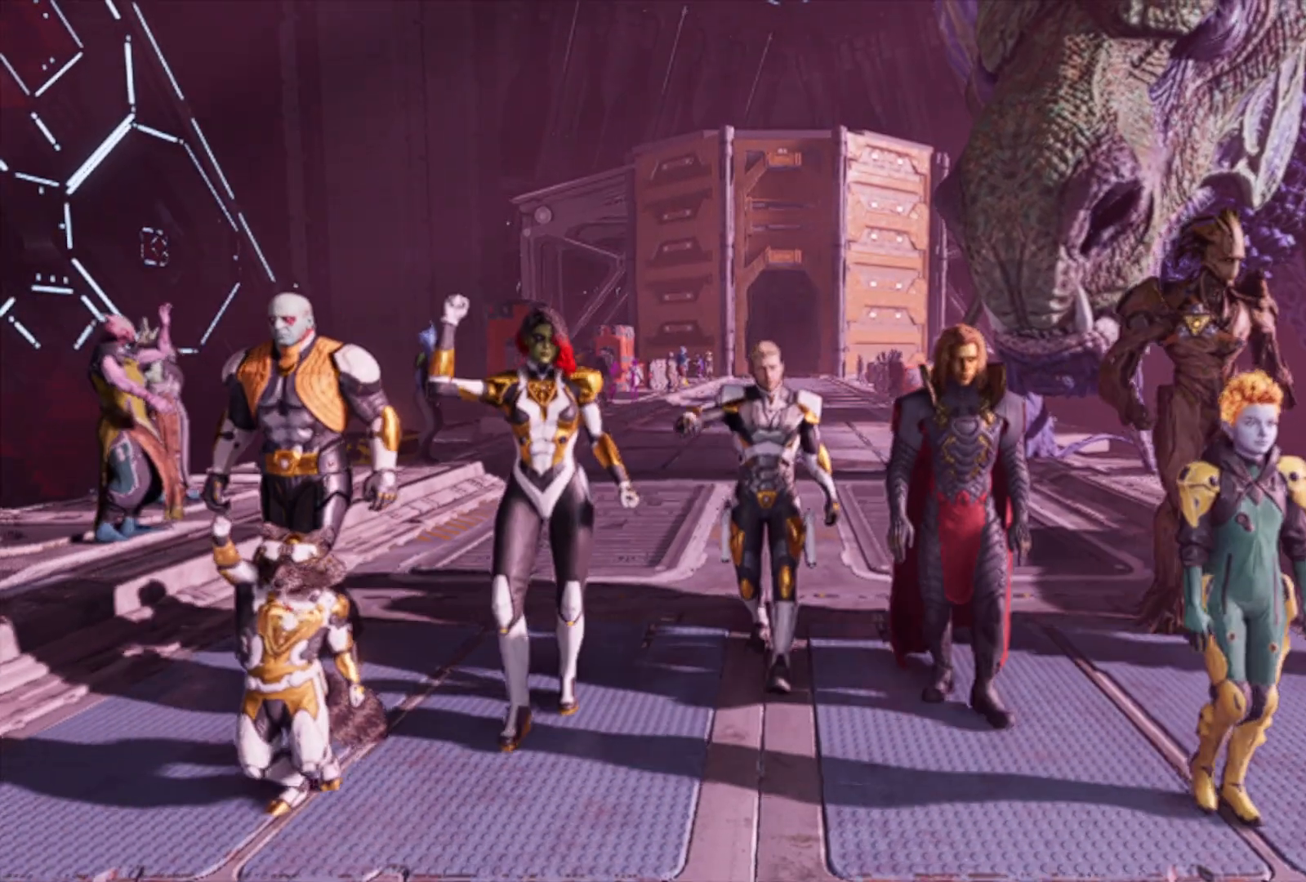
{"buttons": [], "left_stick": "down", "right_stick": "center", "events": []}
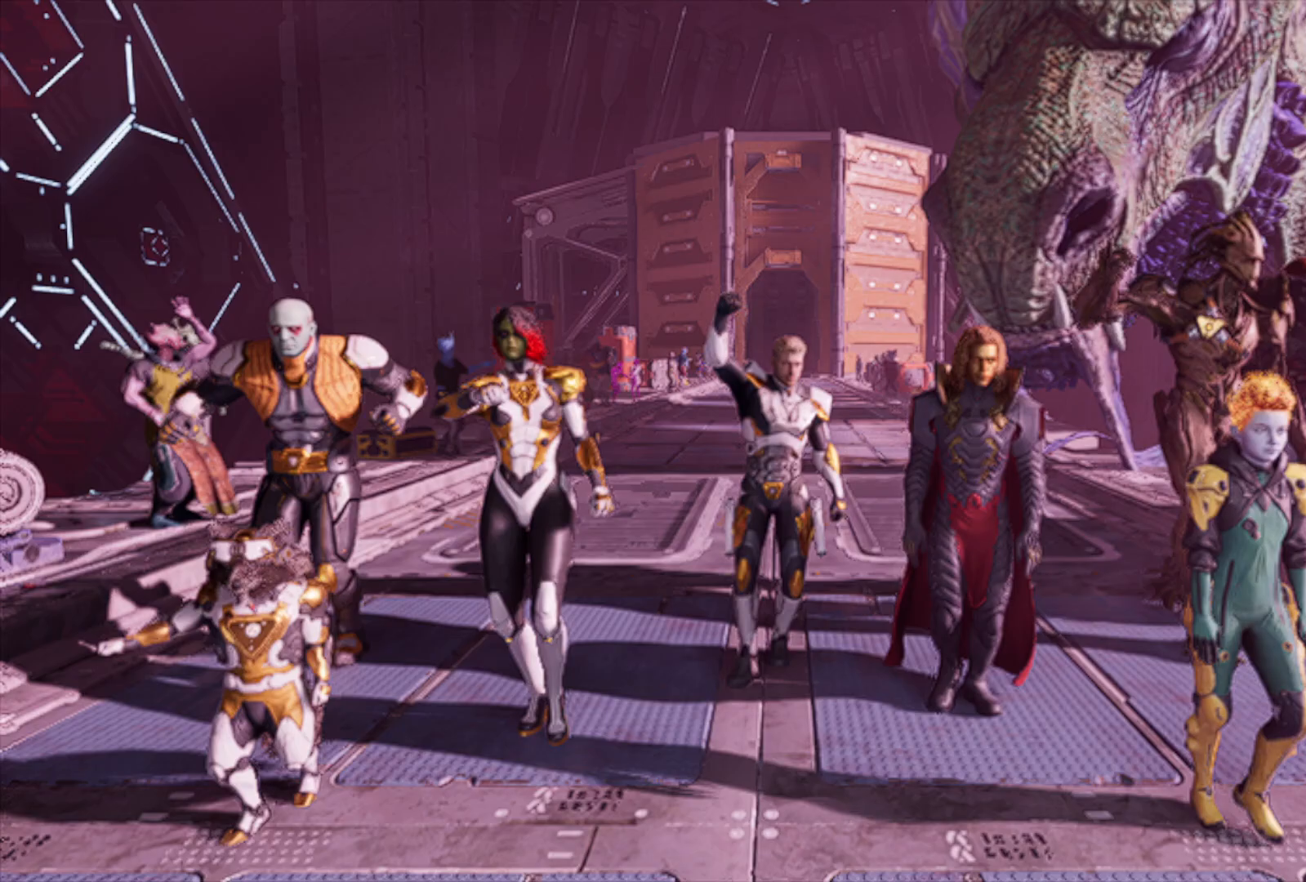
{"buttons": [], "left_stick": "down", "right_stick": "center", "events": []}
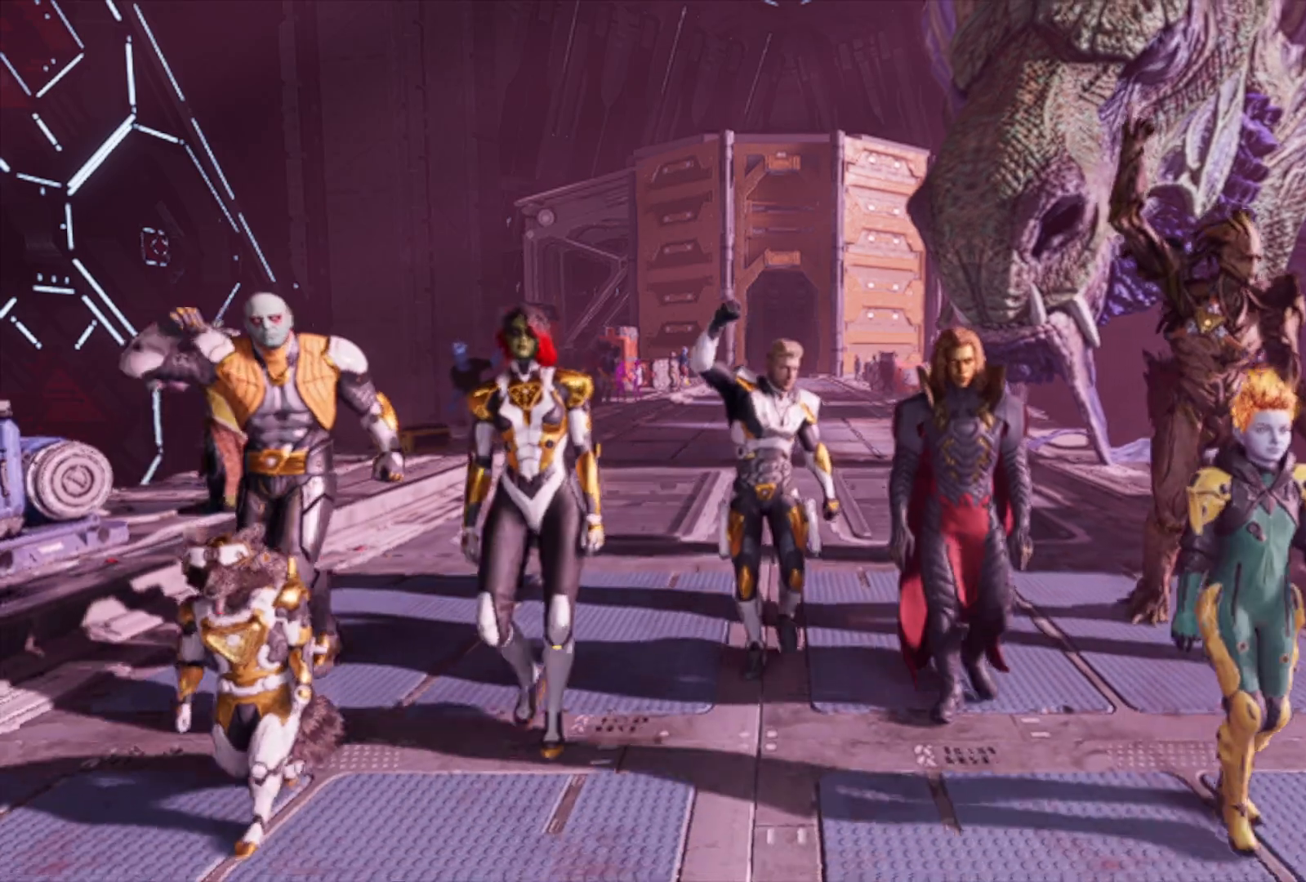
{"buttons": [], "left_stick": "down", "right_stick": "center", "events": []}
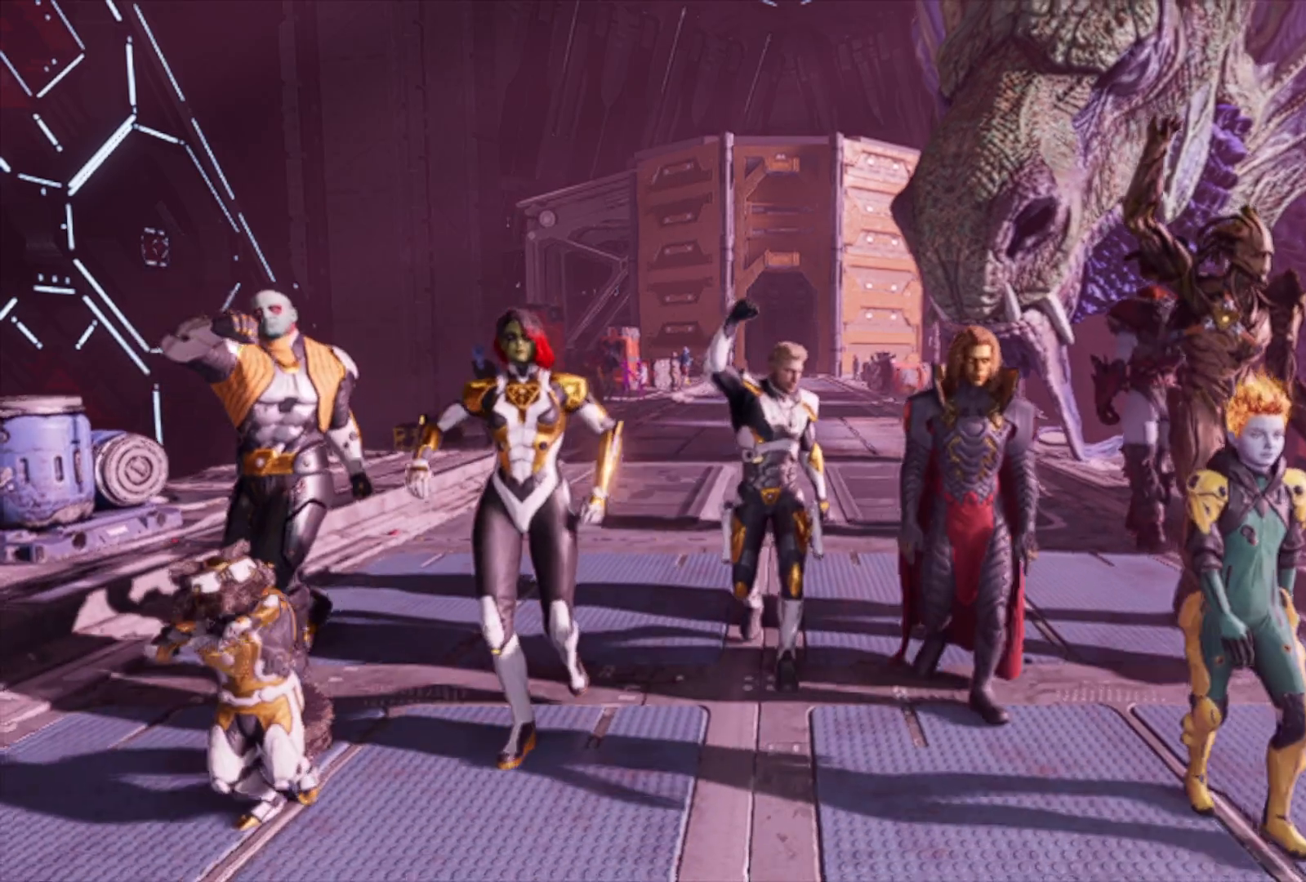
{"buttons": [], "left_stick": "down", "right_stick": "center", "events": []}
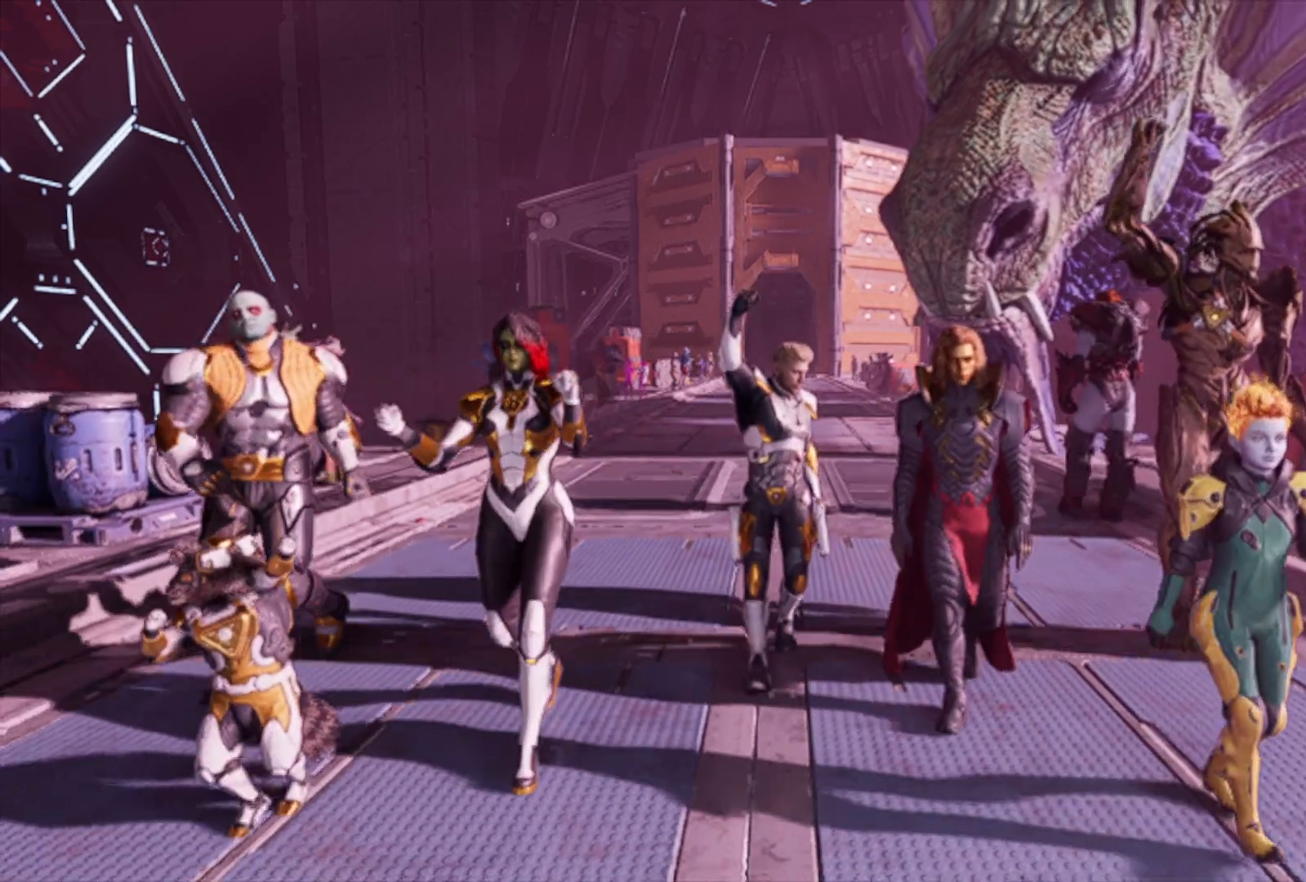
{"buttons": [], "left_stick": "down", "right_stick": "center", "events": []}
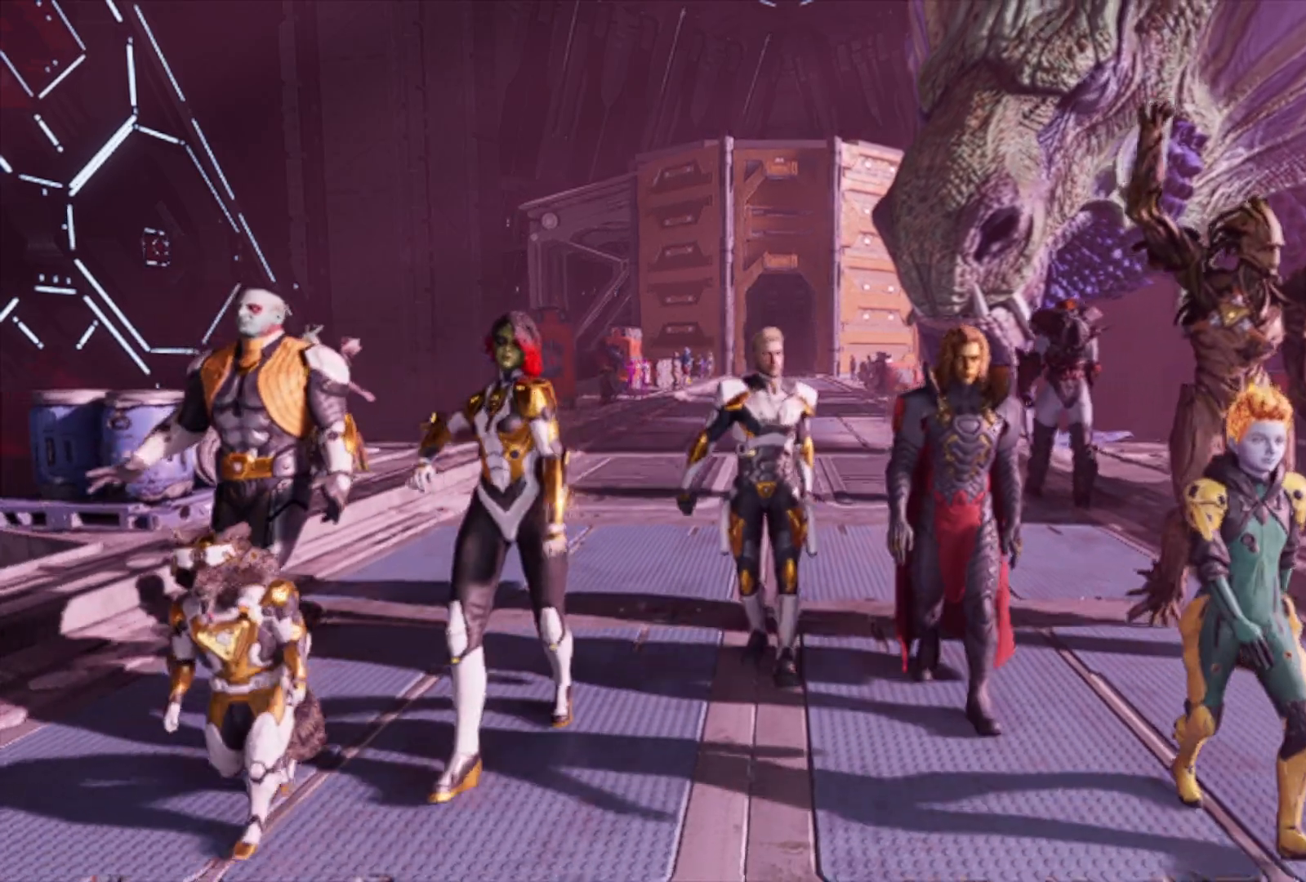
{"buttons": [], "left_stick": "down", "right_stick": "center", "events": []}
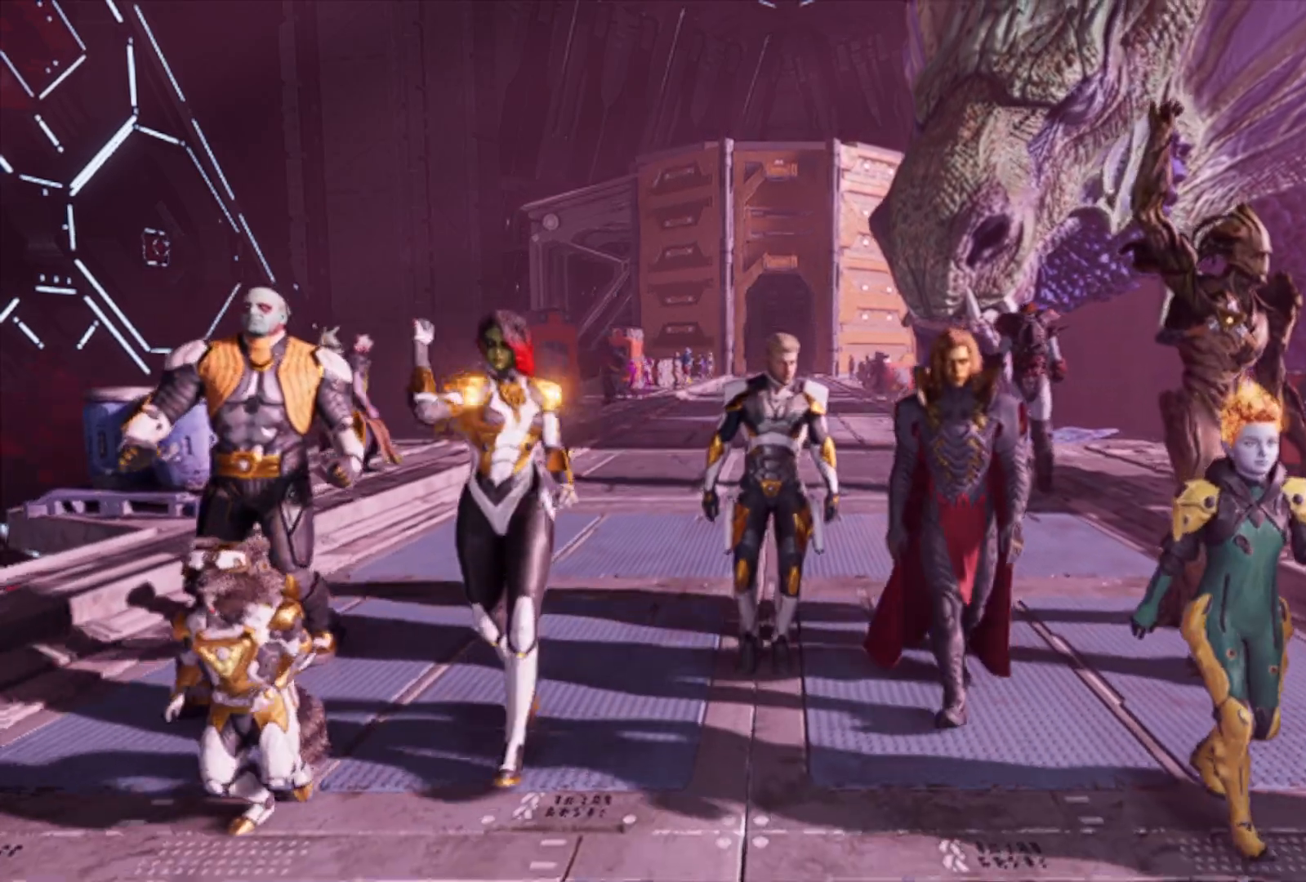
{"buttons": [], "left_stick": "down", "right_stick": "center", "events": []}
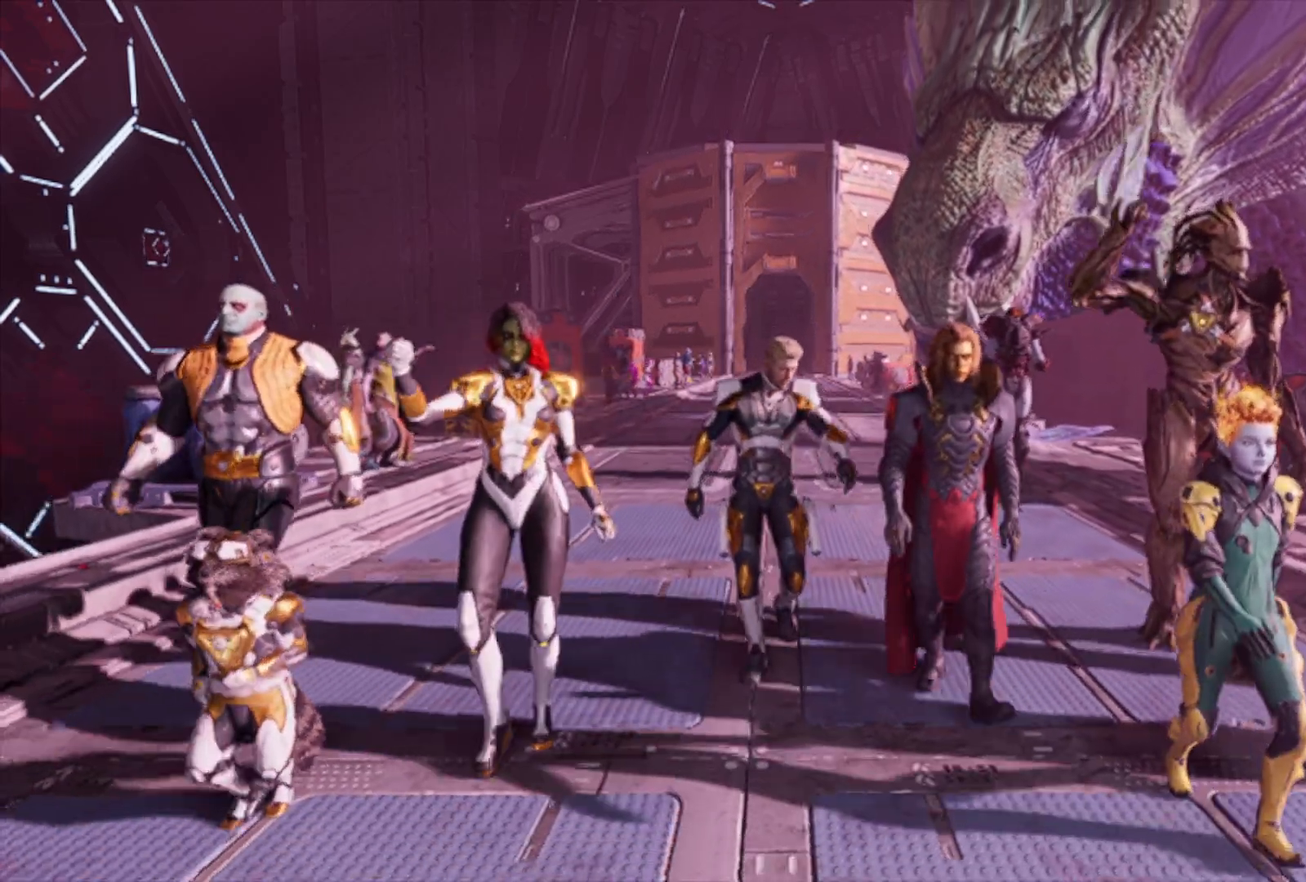
{"buttons": [], "left_stick": "down", "right_stick": "center", "events": []}
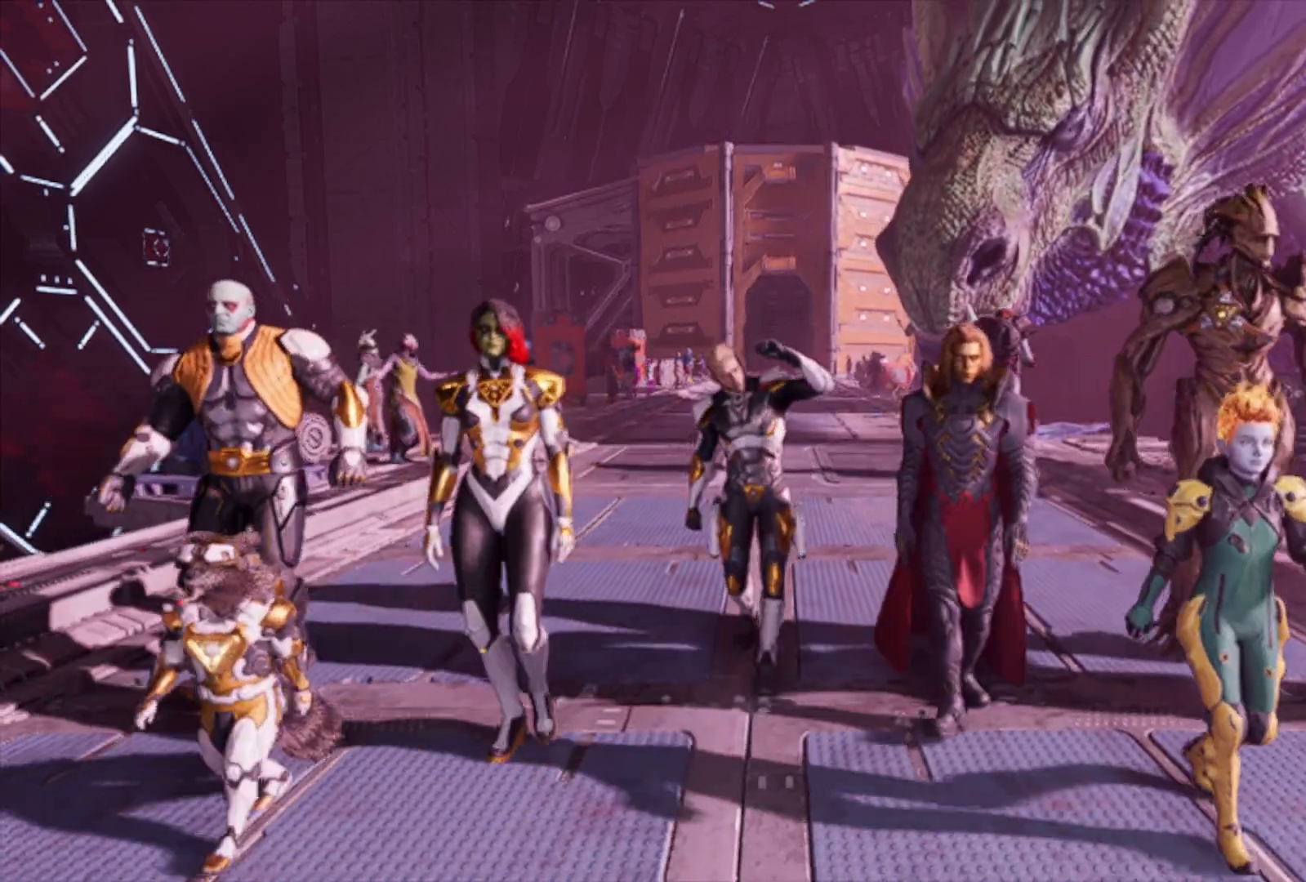
{"buttons": [], "left_stick": "down", "right_stick": "center", "events": []}
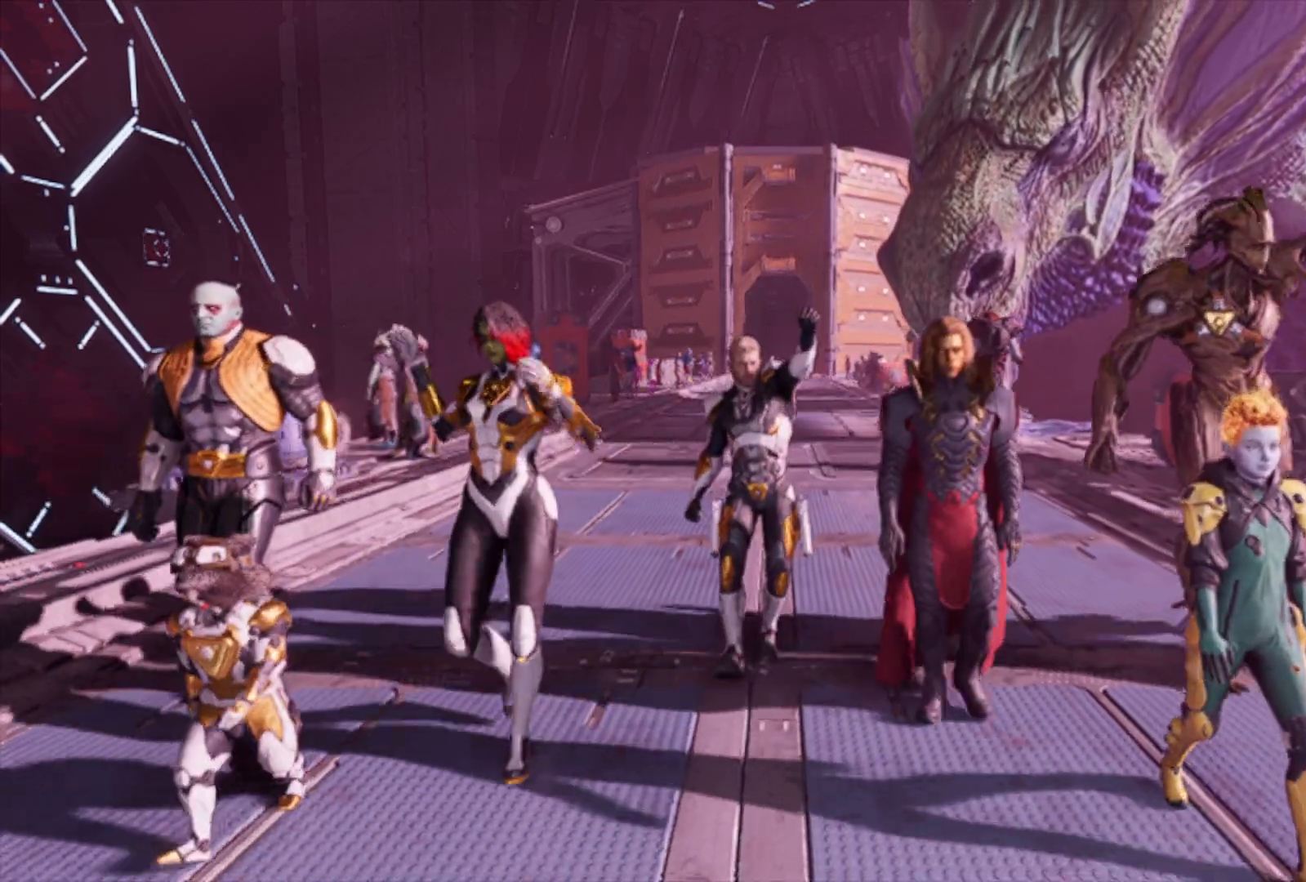
{"buttons": [], "left_stick": "down", "right_stick": "center", "events": []}
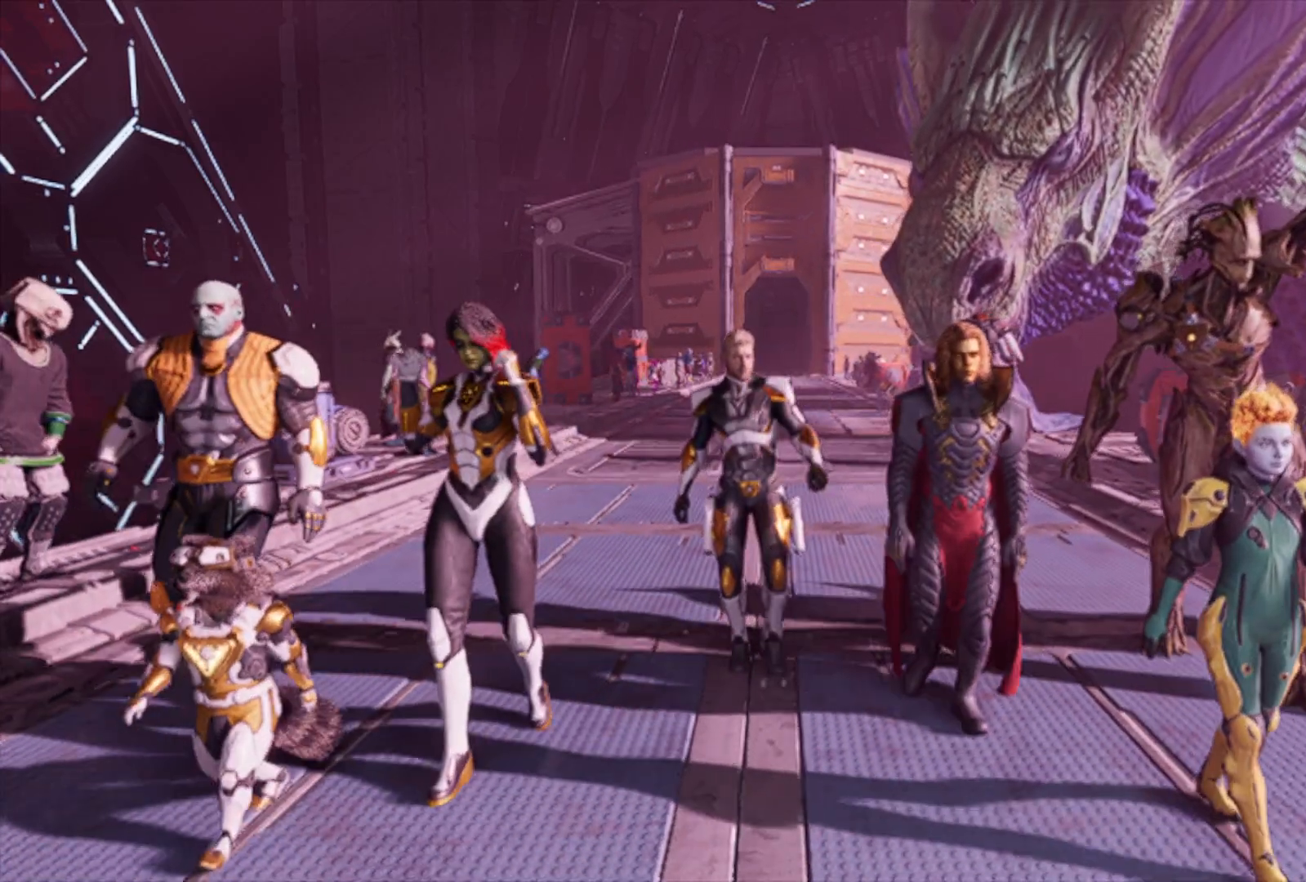
{"buttons": [], "left_stick": "down", "right_stick": "center", "events": []}
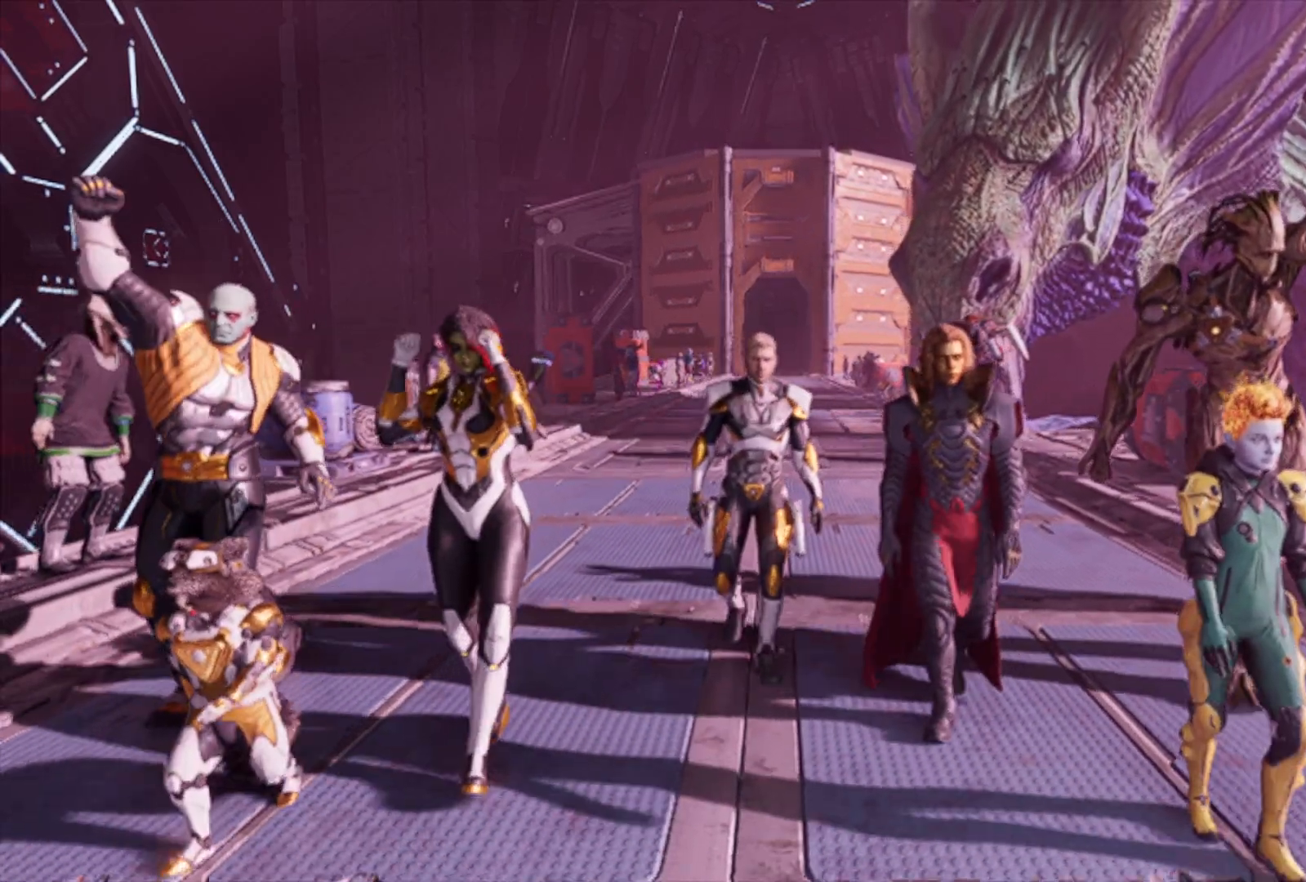
{"buttons": [], "left_stick": "down", "right_stick": "center", "events": []}
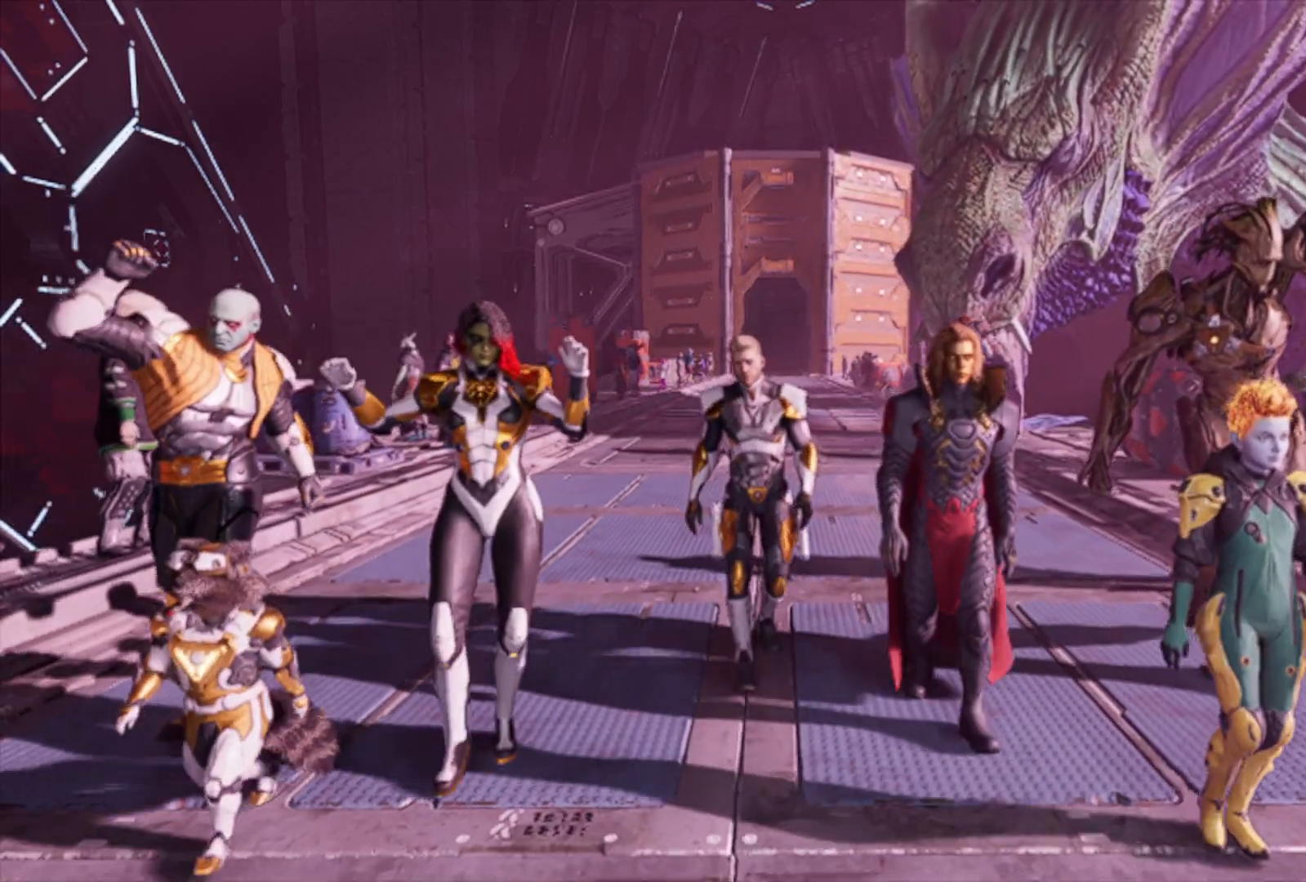
{"buttons": [], "left_stick": "down", "right_stick": "center", "events": []}
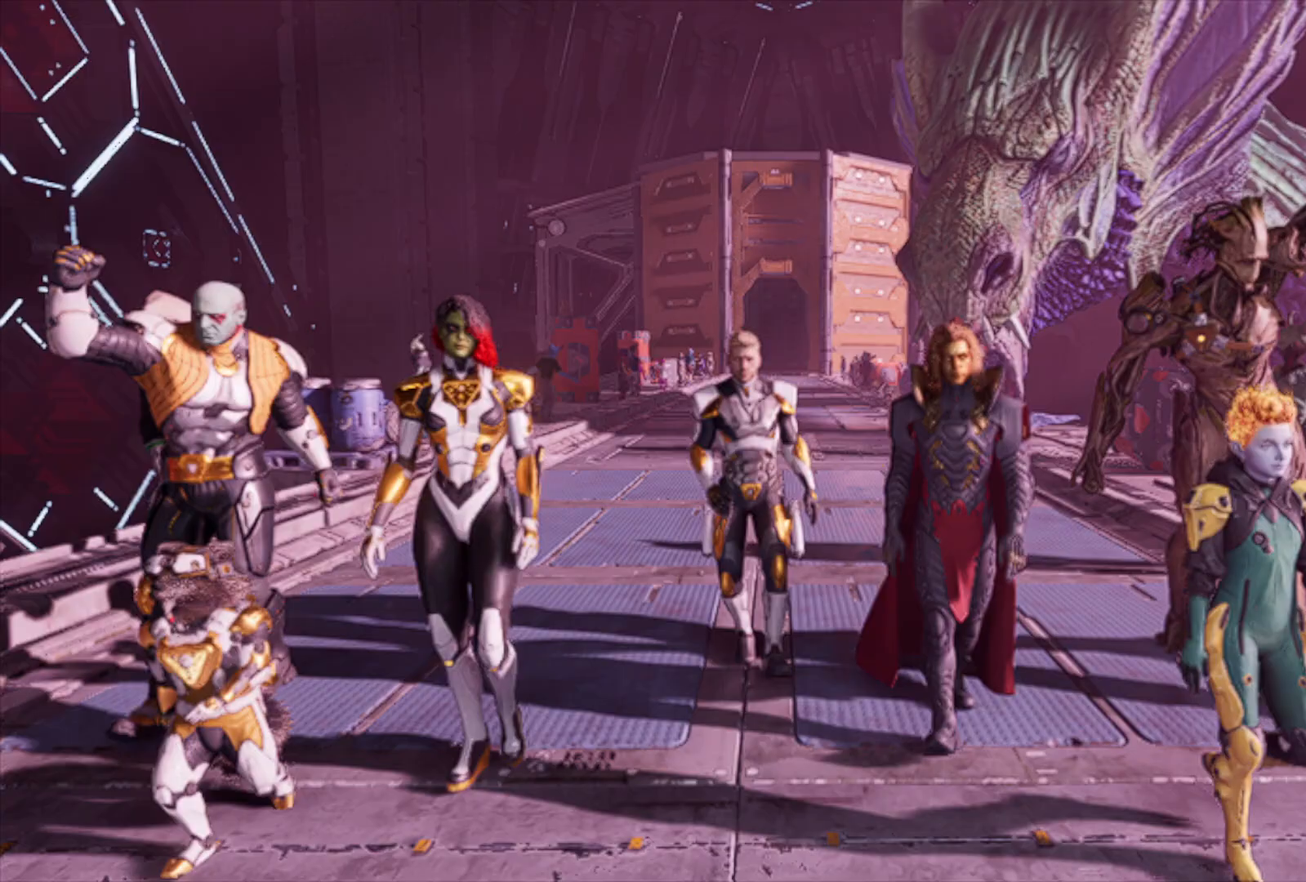
{"buttons": [], "left_stick": "down", "right_stick": "center", "events": []}
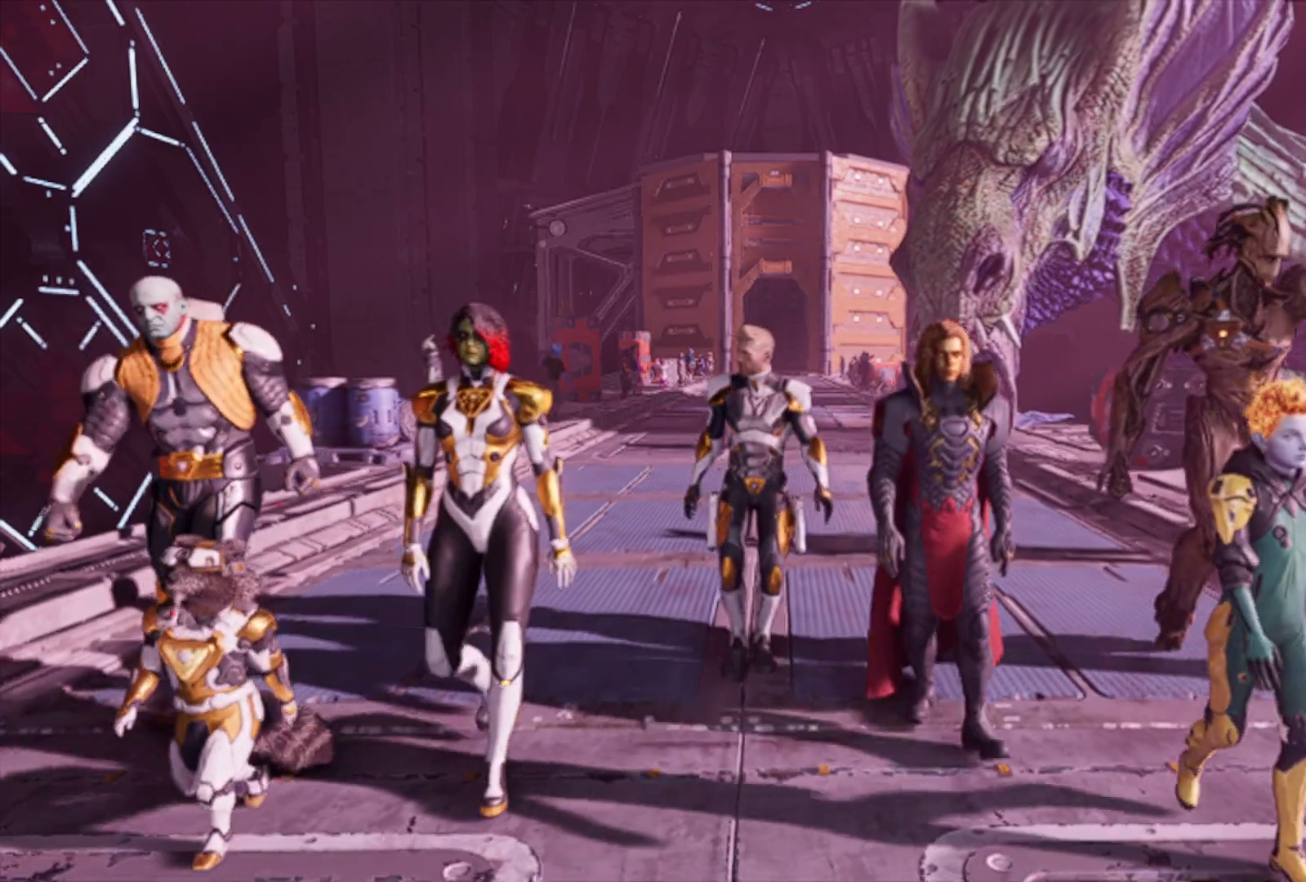
{"buttons": [], "left_stick": "down", "right_stick": "center", "events": []}